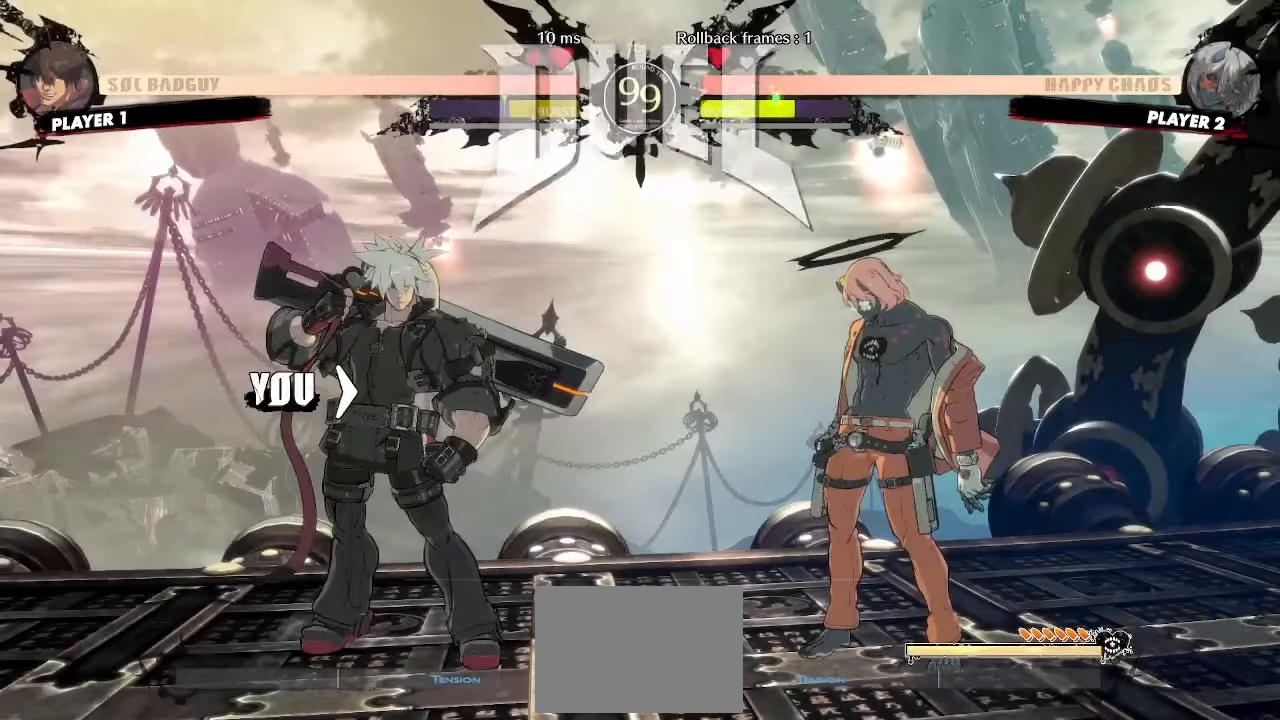
Gameplay with a controller (arcade stick); each line is a JSON object with the inputs held at the frame after it (dt_ms = milliseconds from this image to that frame). "events" lists button and stick changes between this image and that frame as [ms after this image, input, new state], when the widget could be followed in between. Not read: HS L3 R3 other_buttons.
{"dt_ms": 500, "buttons": [], "events": [[117, "K", "down"], [150, "K", "up"], [167, "K", "down"], [183, "K", "up"]]}
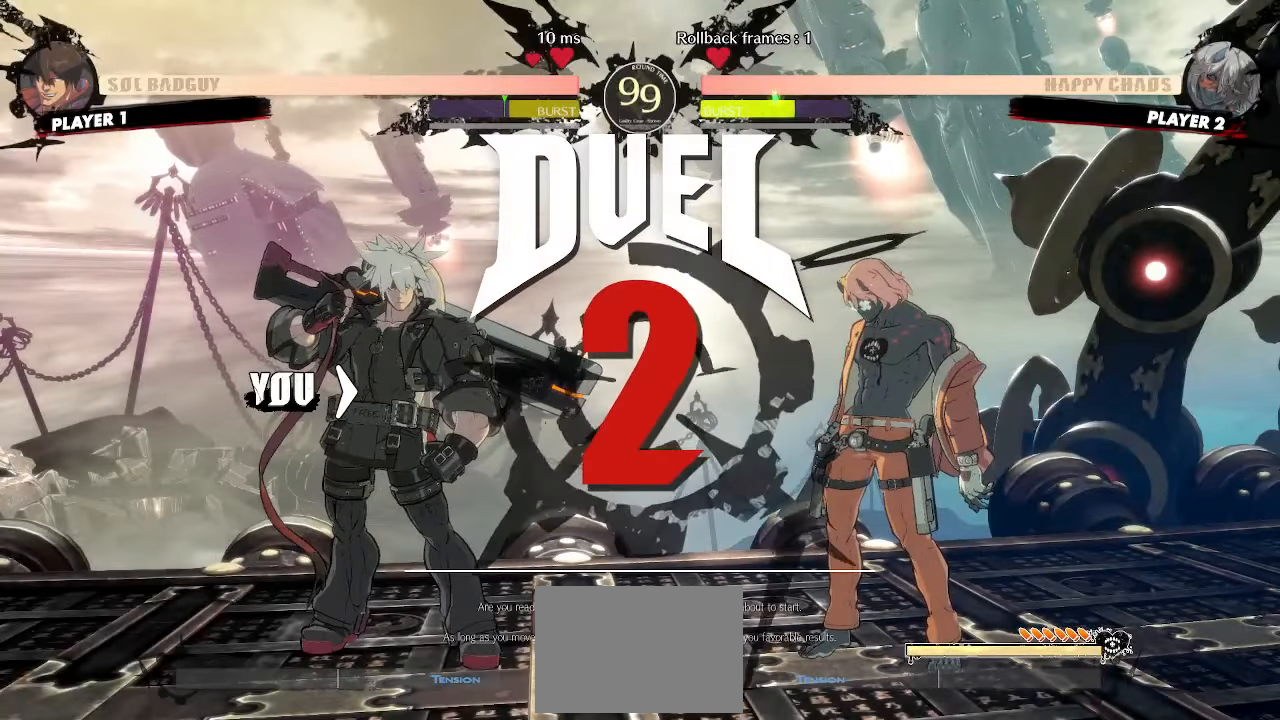
{"dt_ms": 500, "buttons": ["K"], "events": [[17, "K", "down"], [33, "K", "up"], [467, "K", "down"]]}
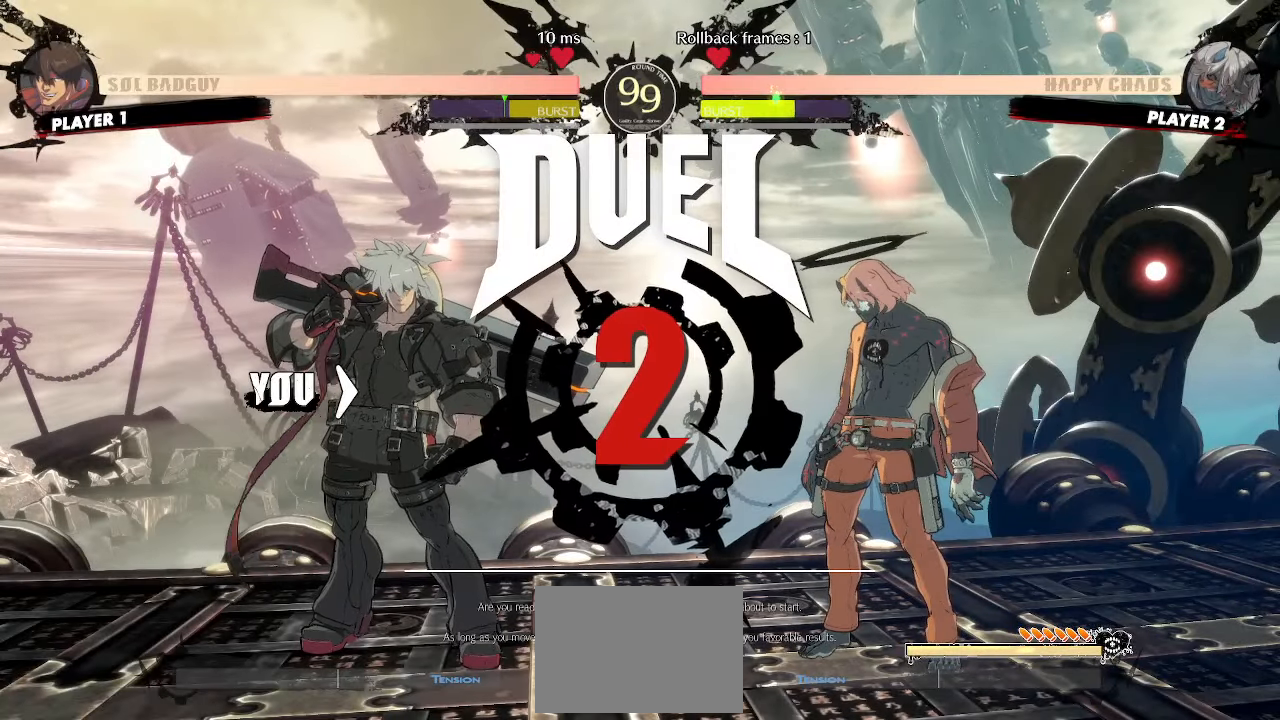
{"dt_ms": 500, "buttons": ["DPAD_DOWN", "DPAD_LEFT"], "events": [[17, "K", "up"], [167, "K", "down"], [217, "K", "up"], [450, "DPAD_LEFT", "down"], [500, "DPAD_DOWN", "down"]]}
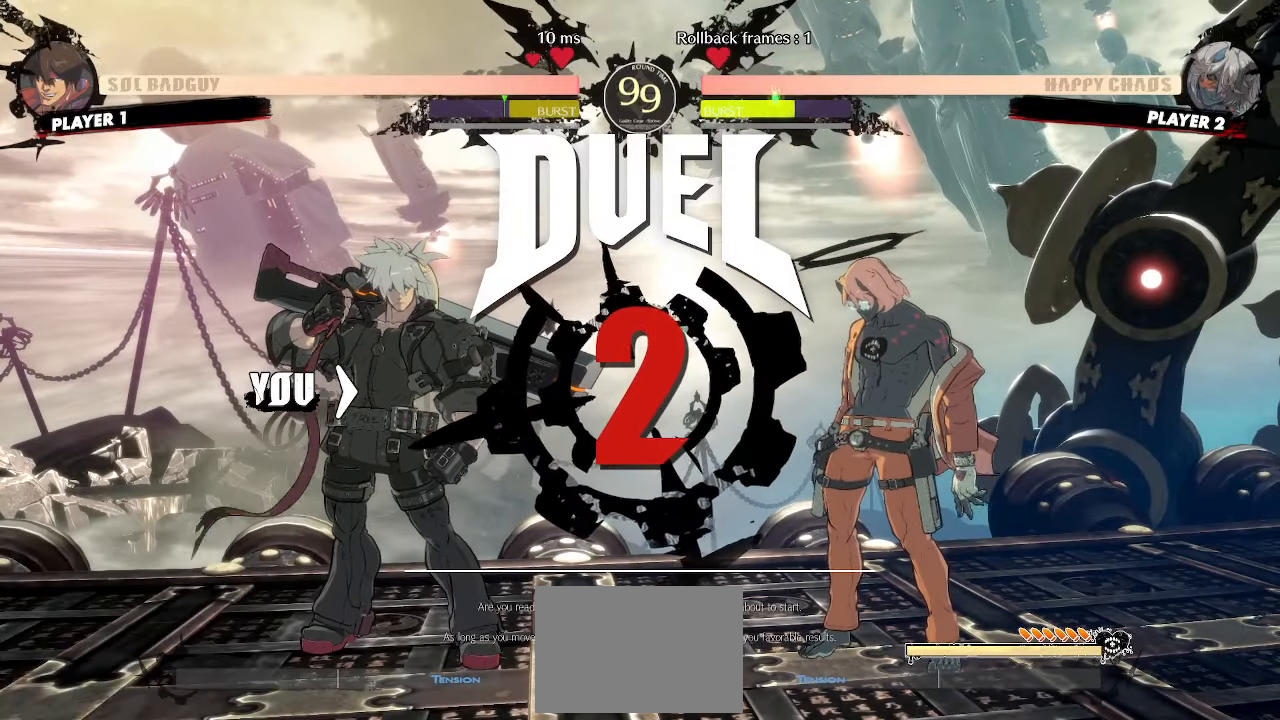
{"dt_ms": 1000, "buttons": ["DPAD_LEFT"]}
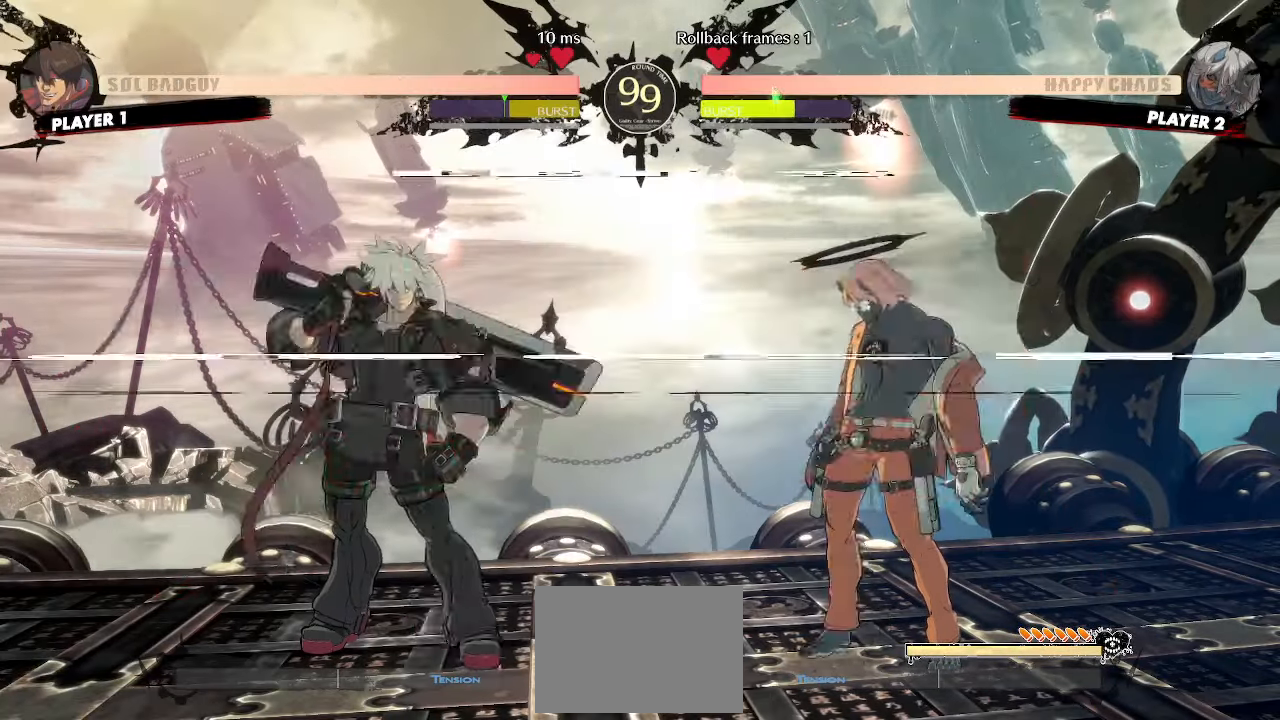
{"dt_ms": 500, "buttons": ["DPAD_LEFT"], "events": [[17, "DPAD_DOWN", "down"], [367, "DPAD_DOWN", "up"]]}
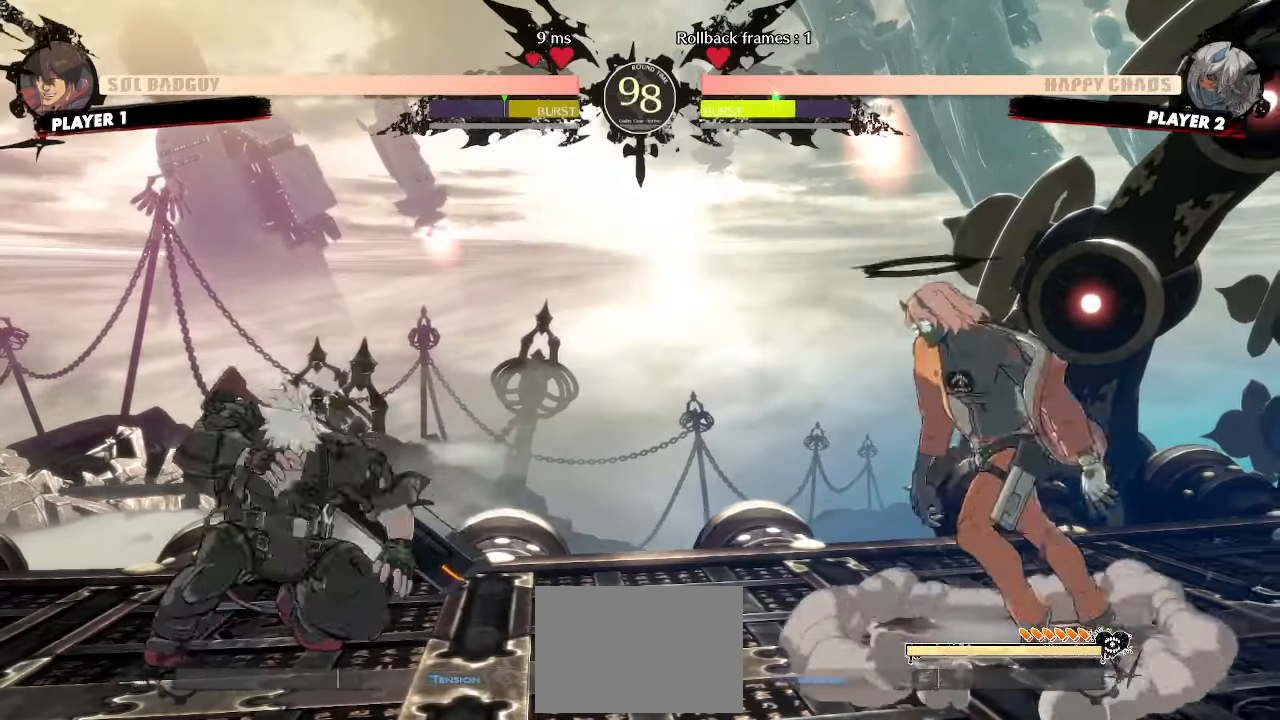
{"dt_ms": 500, "buttons": ["DPAD_DOWN", "DPAD_LEFT"], "events": [[183, "DPAD_DOWN", "down"]]}
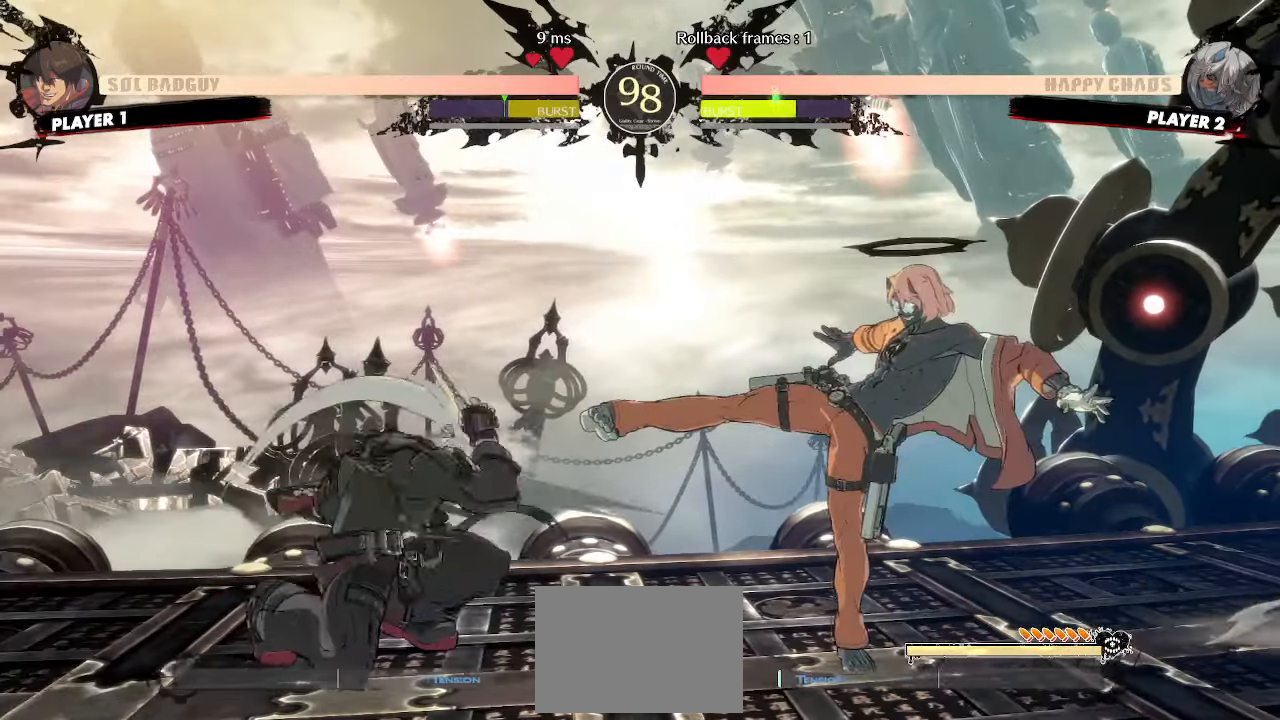
{"dt_ms": 500, "buttons": ["DPAD_RIGHT"], "events": [[17, "DPAD_LEFT", "up"], [17, "DPAD_RIGHT", "down"], [33, "DPAD_DOWN", "up"], [100, "DPAD_RIGHT", "up"], [300, "DPAD_LEFT", "down"], [433, "DPAD_LEFT", "up"], [483, "DPAD_RIGHT", "down"]]}
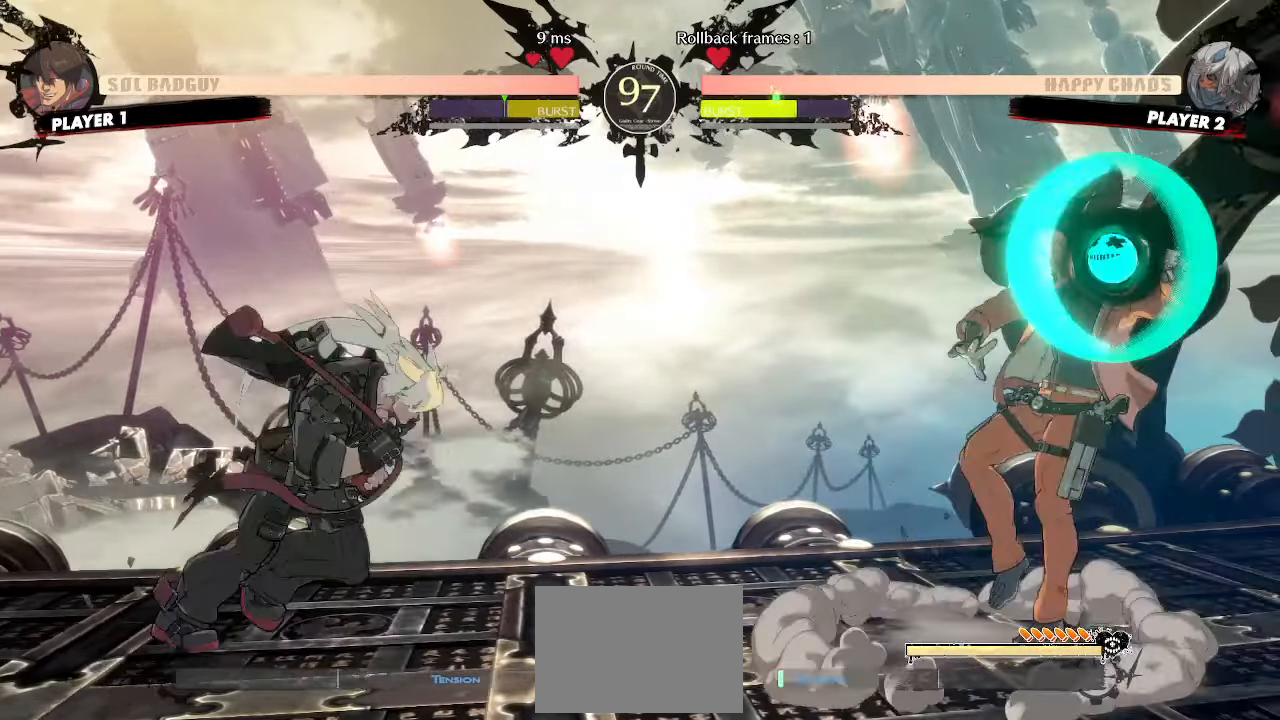
{"dt_ms": 500, "buttons": [], "events": [[283, "S", "down"], [333, "S", "up"], [400, "DPAD_RIGHT", "up"]]}
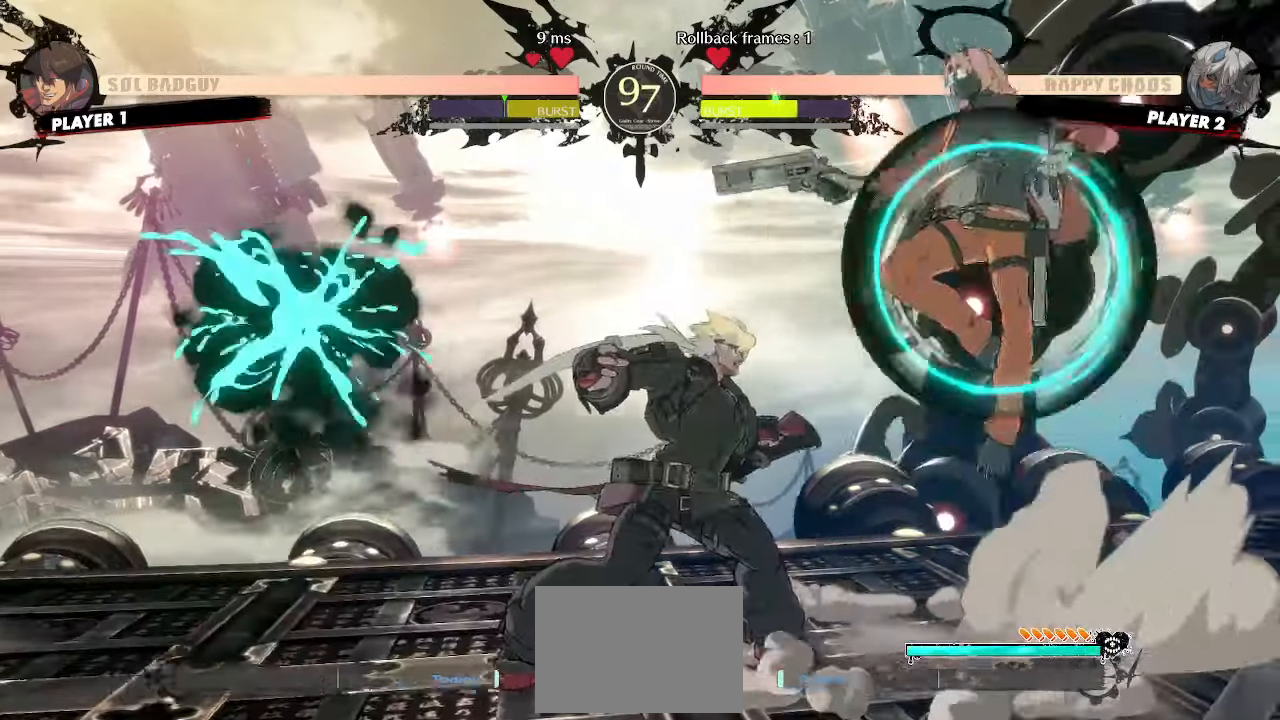
{"dt_ms": 500, "buttons": ["DPAD_UP", "DPAD_LEFT"], "events": [[100, "DPAD_DOWN", "down"], [150, "DPAD_RIGHT", "down"], [200, "DPAD_DOWN", "up"], [233, "DPAD_RIGHT", "up"], [283, "DPAD_LEFT", "down"], [417, "DPAD_UP", "down"]]}